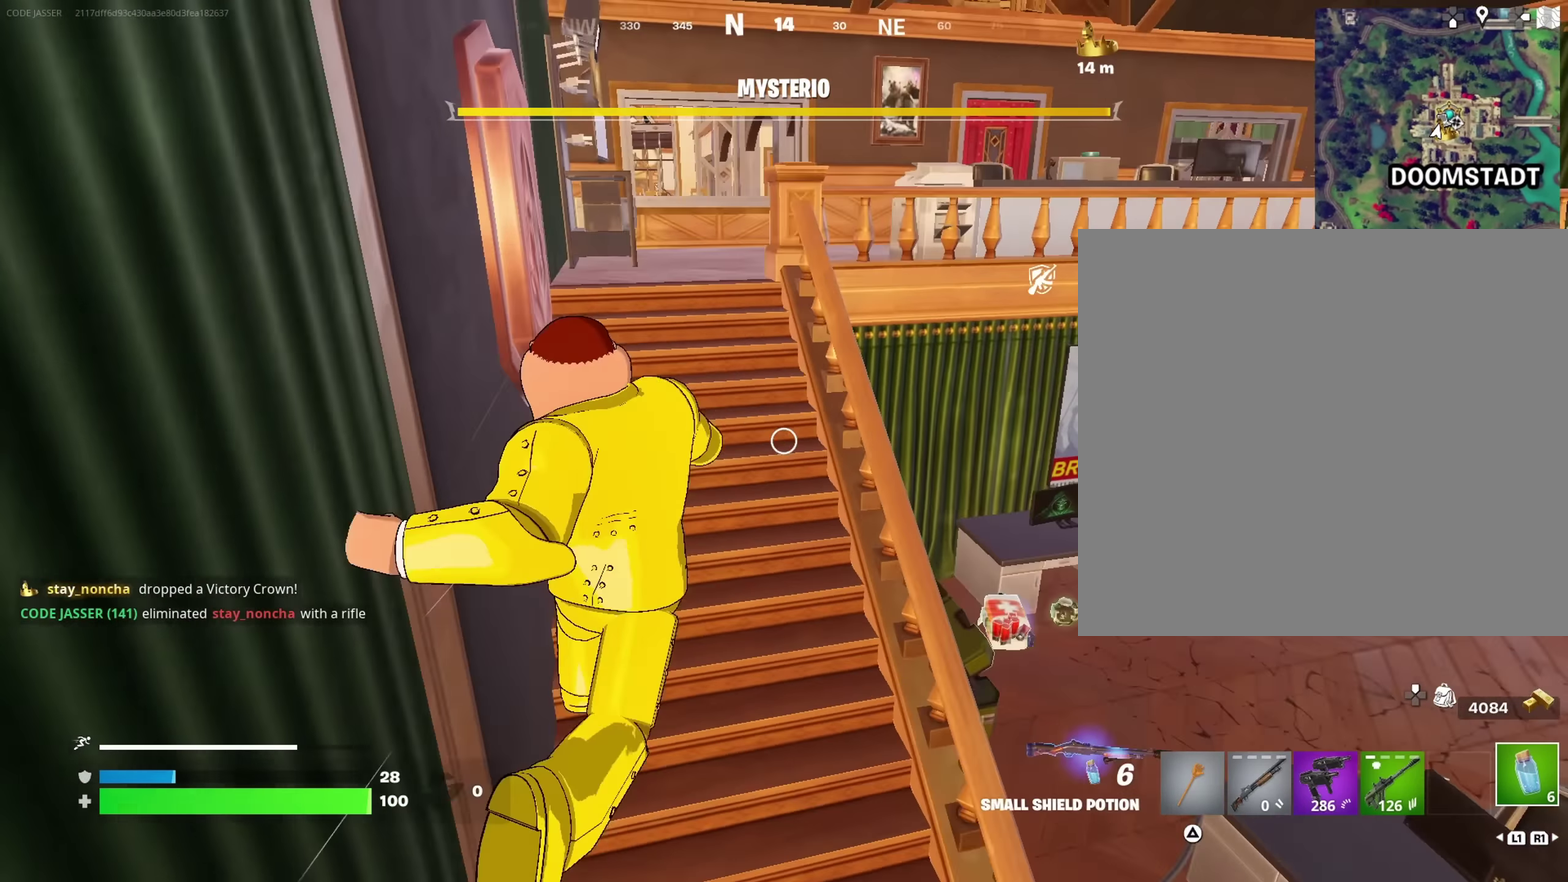
Gameplay with a controller (PlayStation layout); each line is a JSON object with the inputs held at the frame after it (dt_ms = milliseconds from this image to that frame). "events" lists button and stick changes between this image and that frame as [ms after this image, input, new state], when the widget could be followed in between. This document gives stick clicks only as held states, not as events.
{"dt_ms": 500, "buttons": [], "left_stick": "up-left", "right_stick": "down-right"}
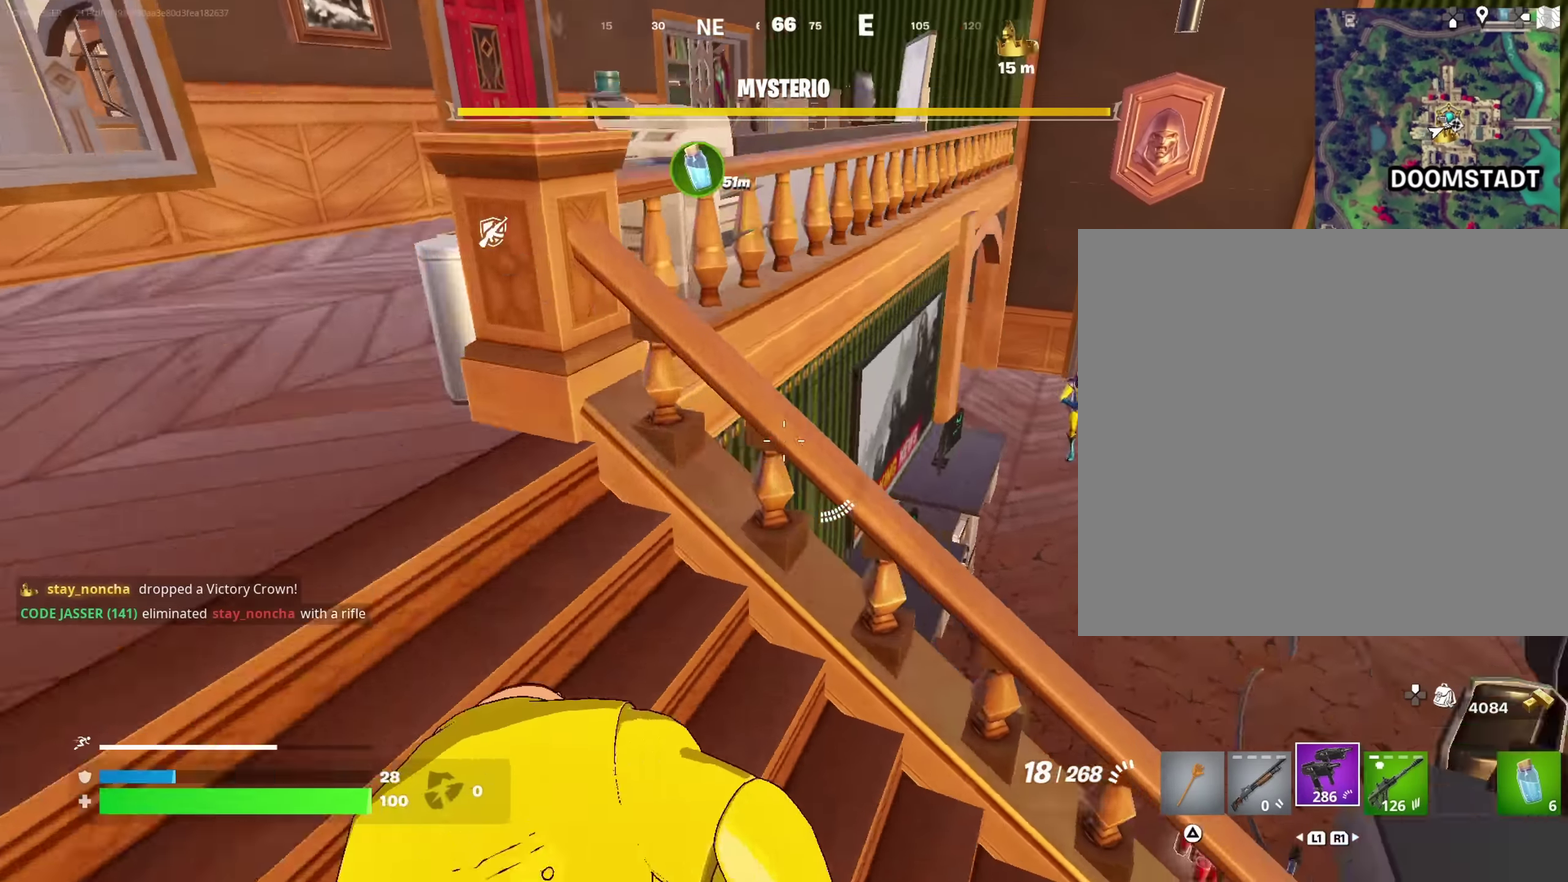
{"dt_ms": 500, "buttons": [], "left_stick": "up-left", "right_stick": "center"}
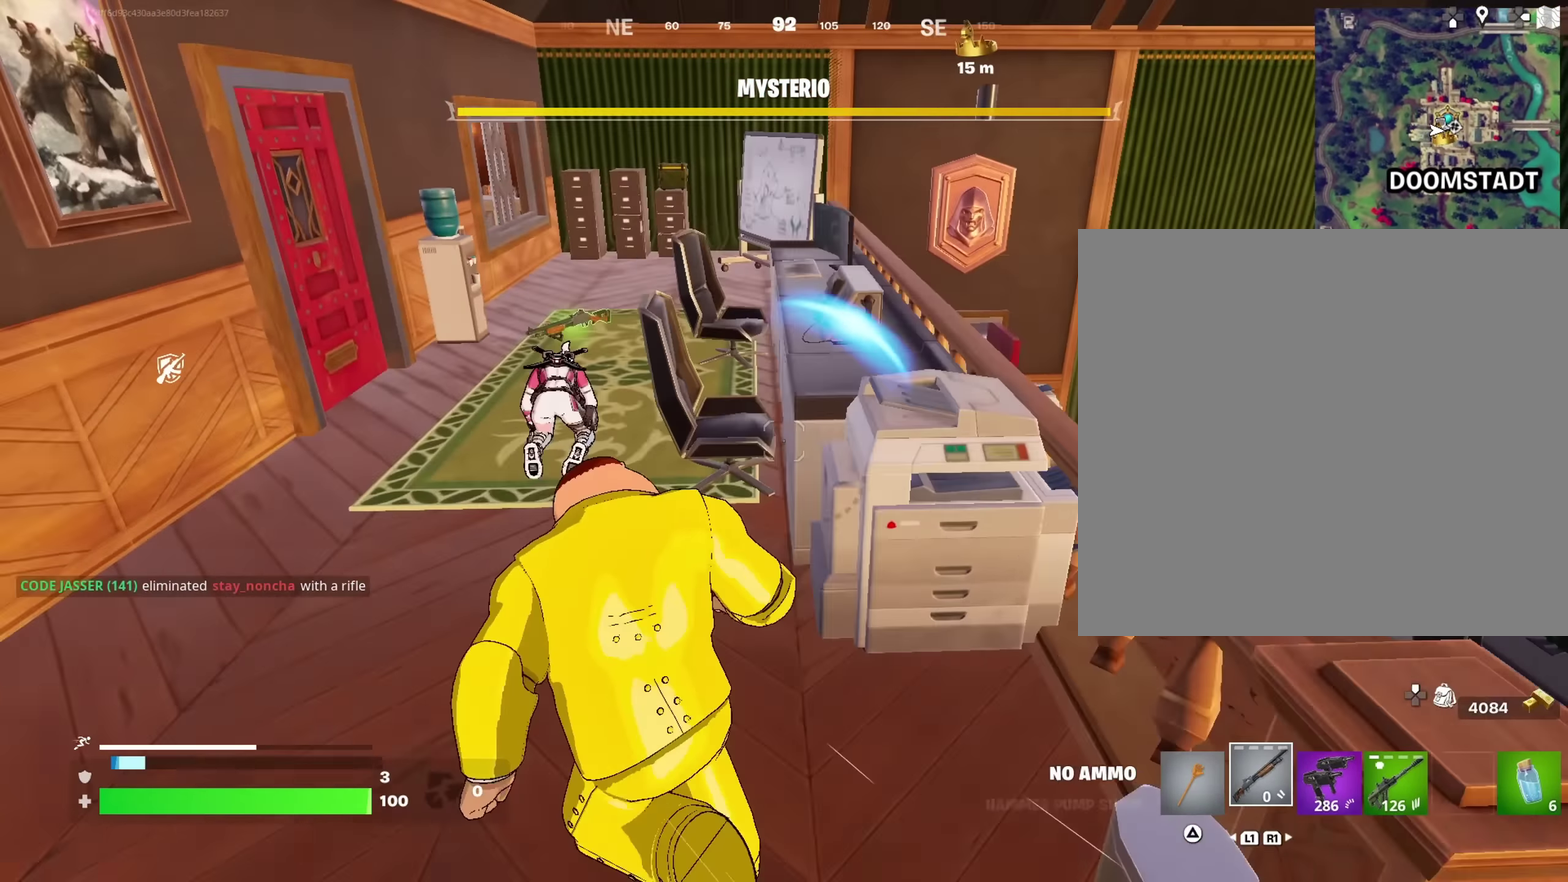
{"dt_ms": 500, "buttons": [], "left_stick": "up-right", "right_stick": "center", "events": [[450, "left_stick", "up-right"]]}
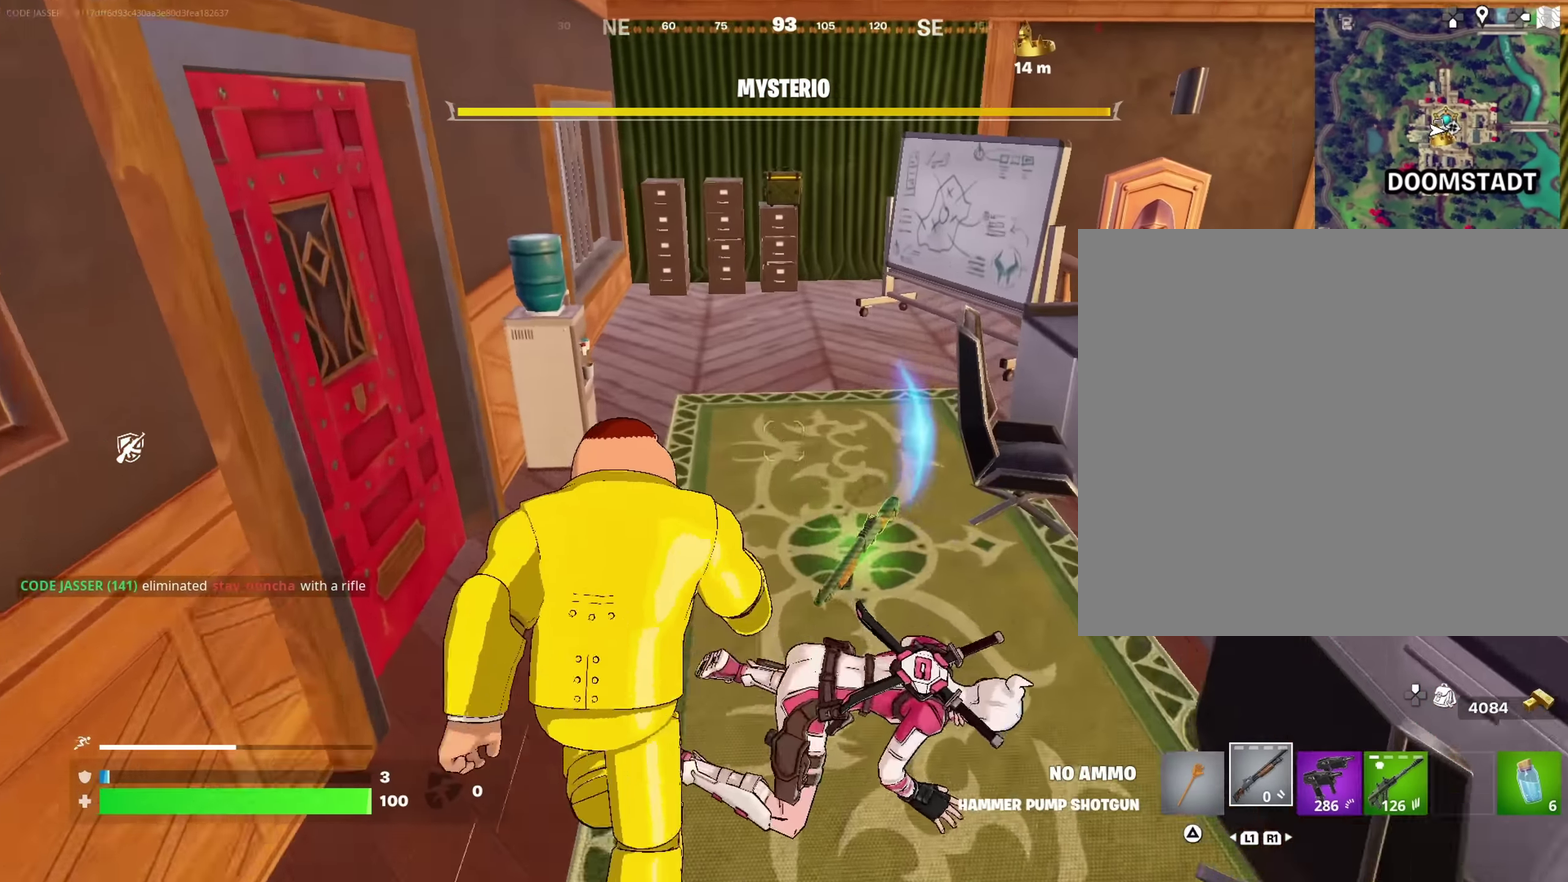
{"dt_ms": 500, "buttons": [], "left_stick": "up-right", "right_stick": "left", "events": [[67, "left_stick", "up"], [317, "right_stick", "left"], [400, "left_stick", "up-left"], [500, "left_stick", "up-right"]]}
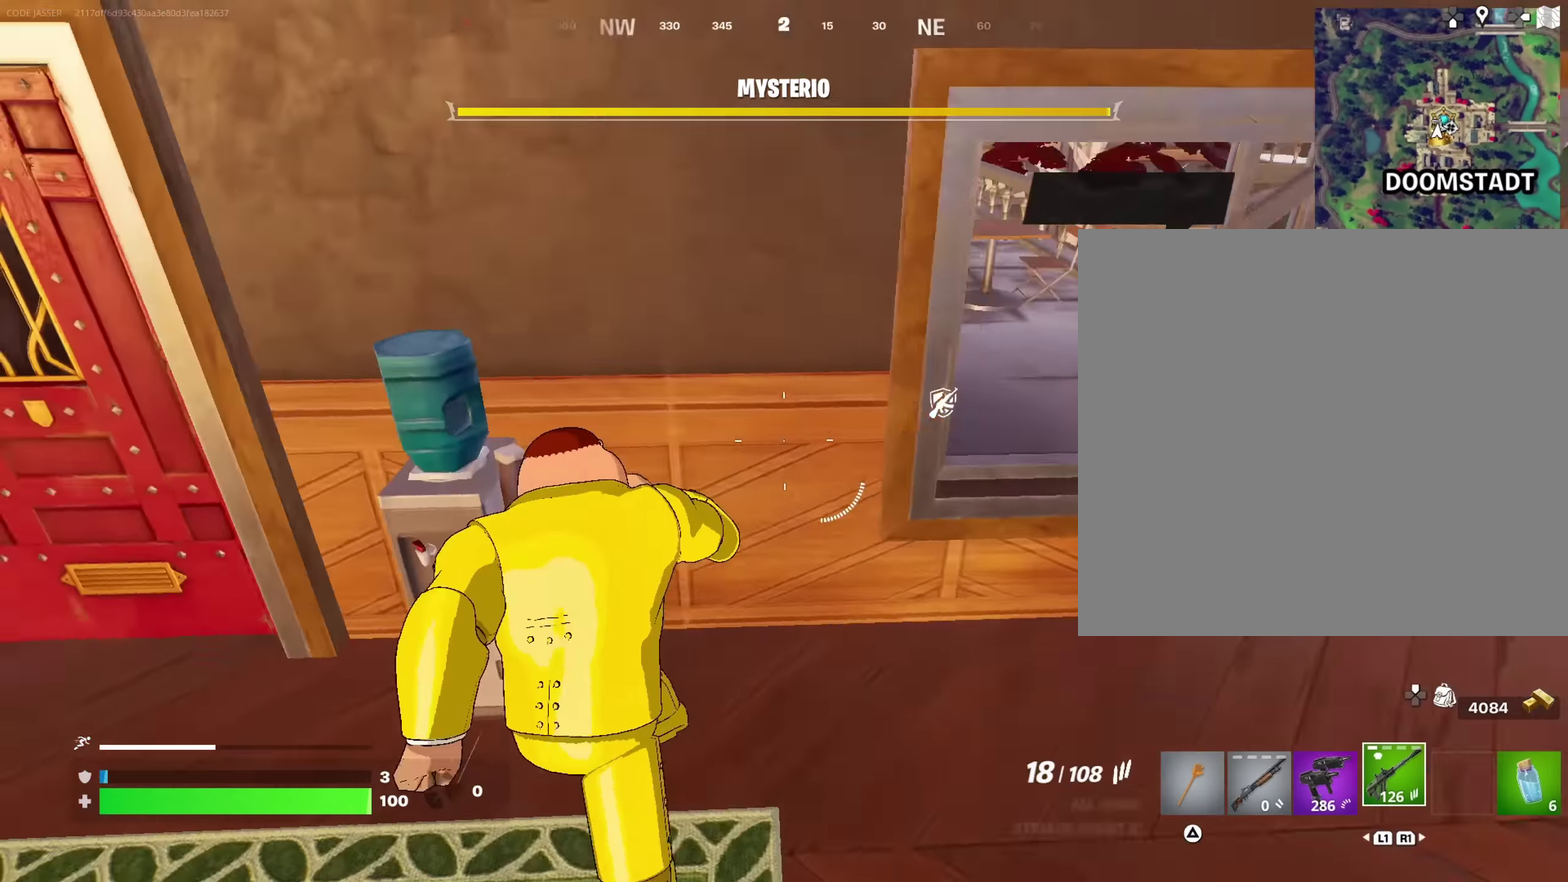
{"dt_ms": 400, "buttons": [], "left_stick": "up-left", "right_stick": "center", "events": [[150, "left_stick", "up-left"], [267, "right_stick", "center"]]}
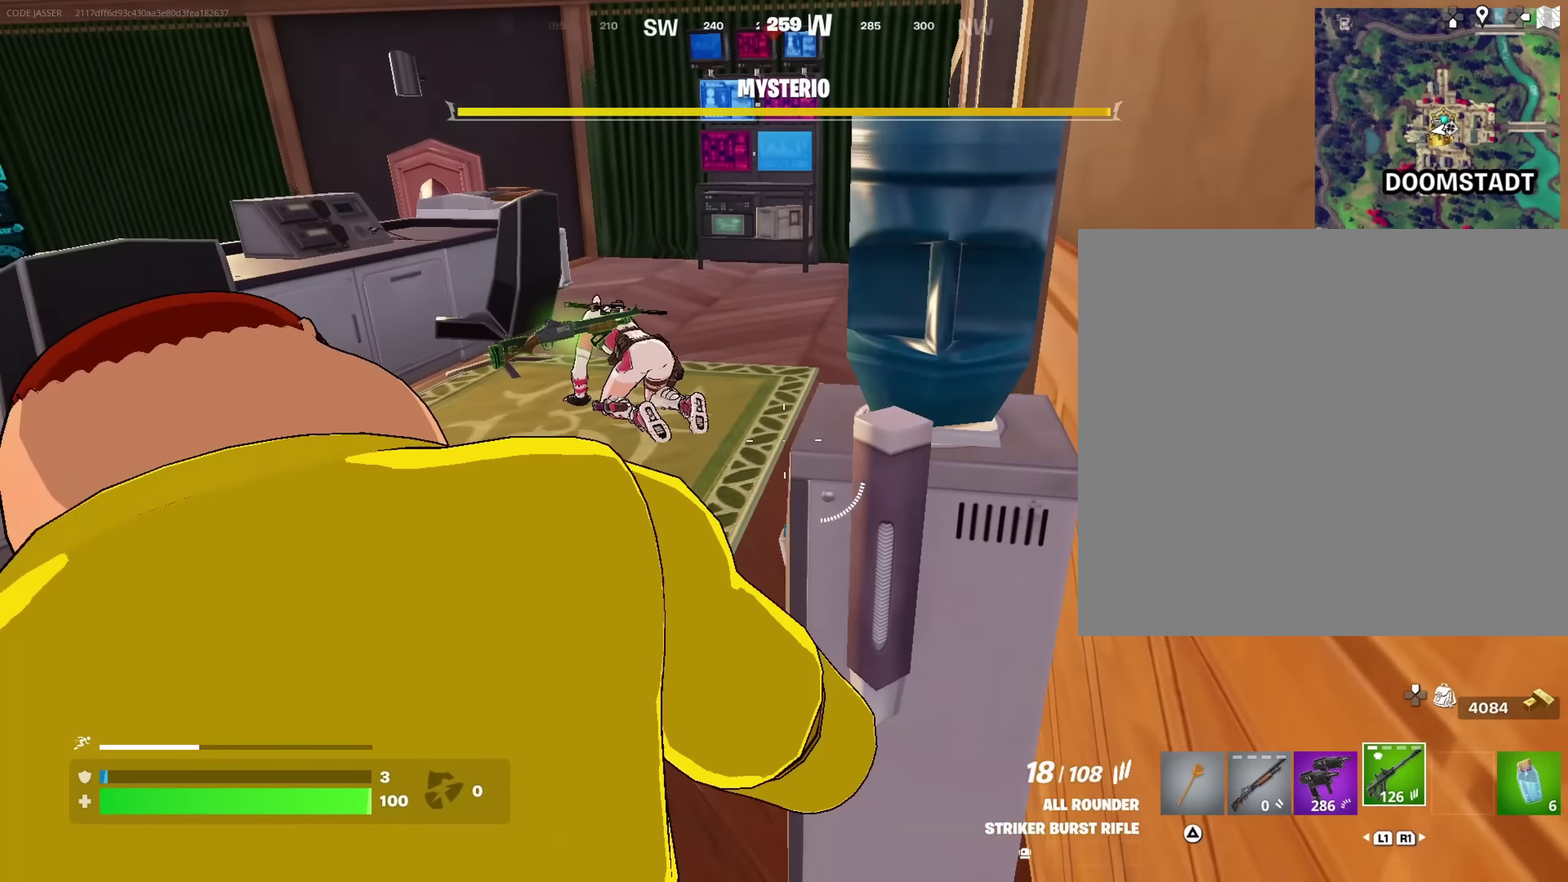
{"dt_ms": 600, "buttons": [], "left_stick": "up", "right_stick": "center", "events": [[67, "right_stick", "right"], [167, "left_stick", "up"], [233, "right_stick", "center"], [400, "left_stick", "up-right"], [400, "right_stick", "right"], [533, "left_stick", "up"], [533, "right_stick", "center"]]}
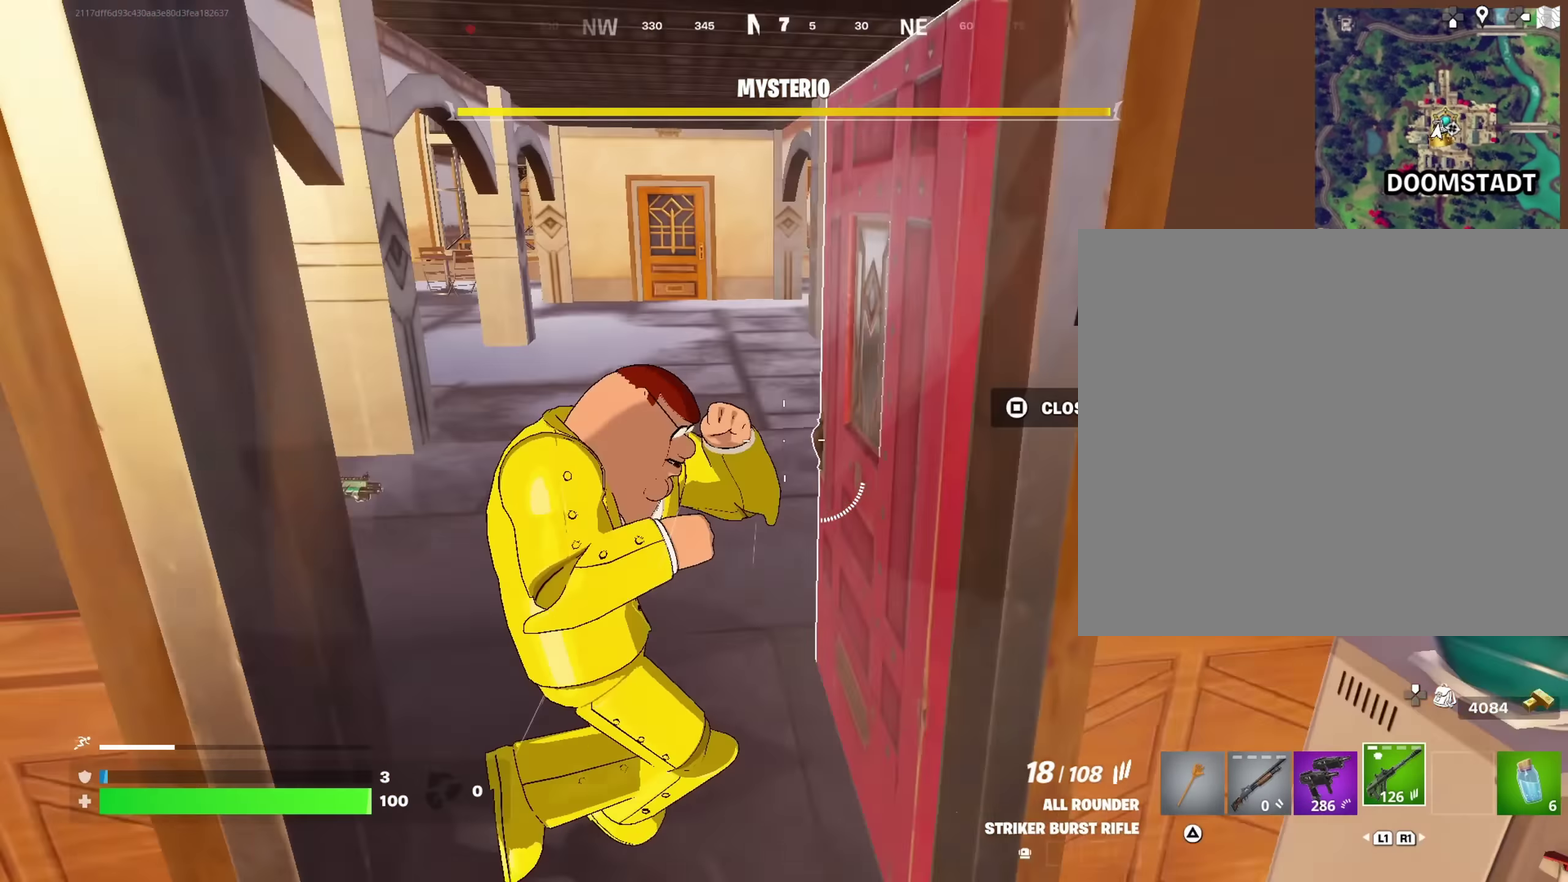
{"dt_ms": 400, "buttons": [], "left_stick": "up-left", "right_stick": "left", "events": [[33, "right_stick", "left"], [200, "right_stick", "center"], [333, "left_stick", "up-left"], [367, "right_stick", "left"]]}
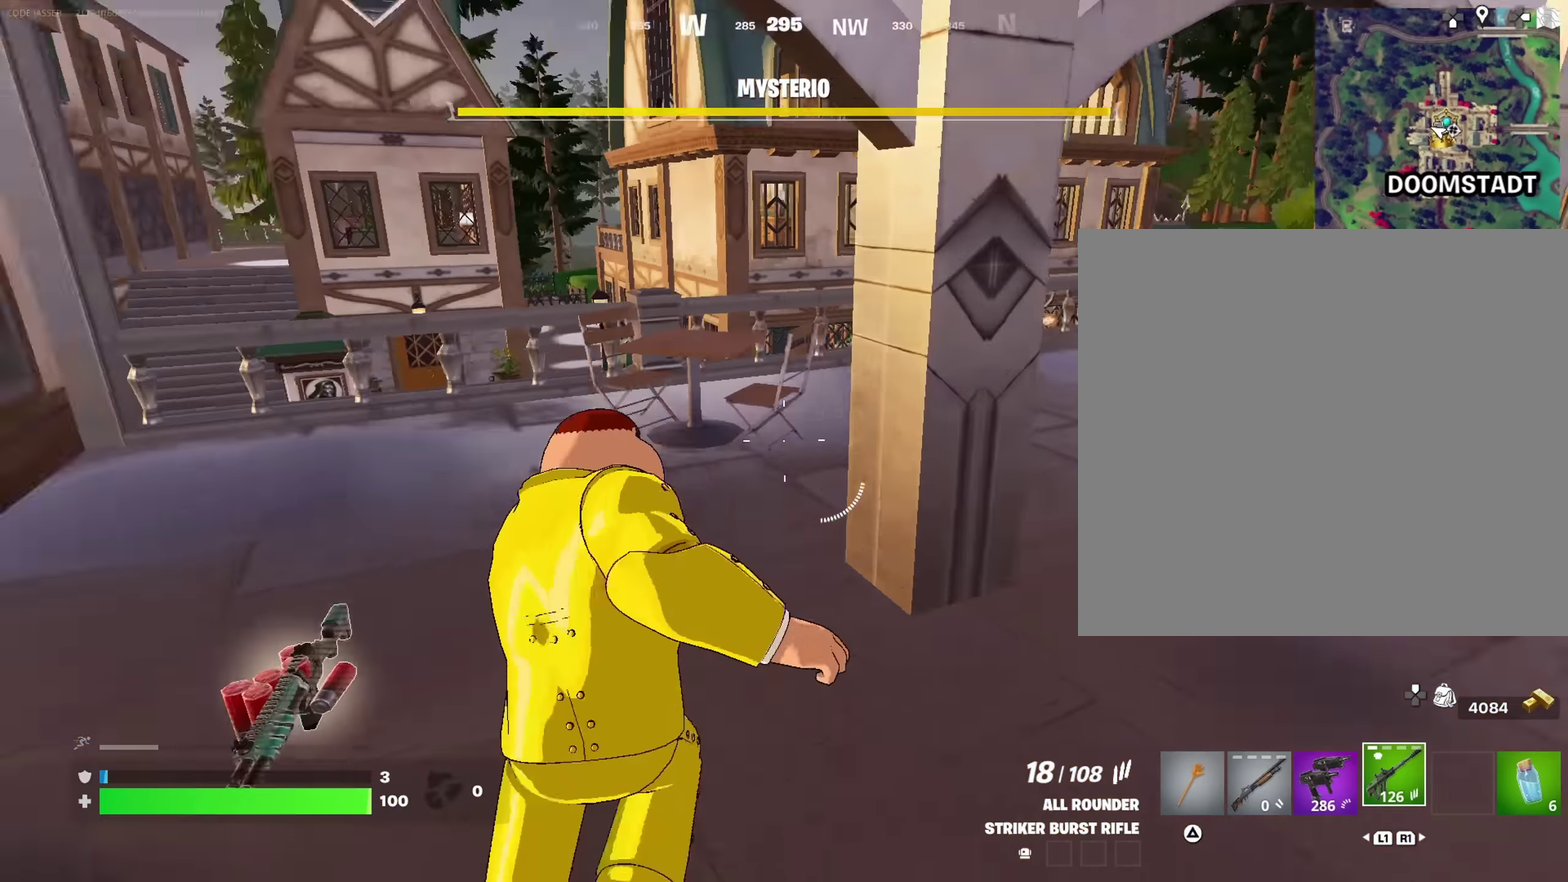
{"dt_ms": 600, "buttons": [], "left_stick": "up-right", "right_stick": "center", "events": [[17, "right_stick", "center"], [83, "right_stick", "right"], [200, "right_stick", "center"], [333, "left_stick", "up"], [383, "left_stick", "up-right"], [483, "right_stick", "right"], [533, "right_stick", "center"]]}
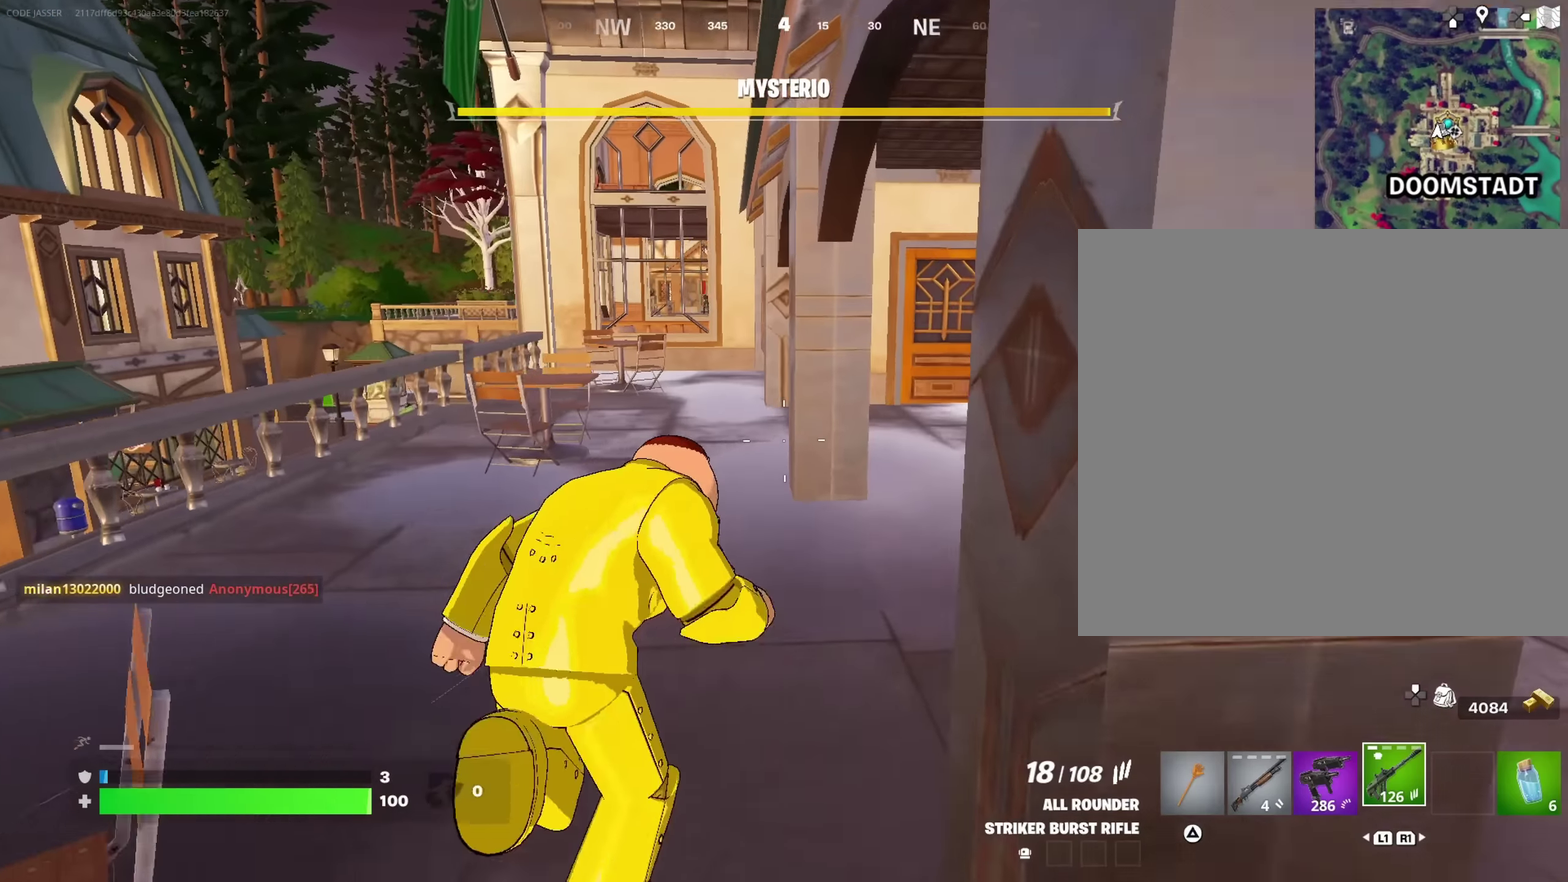
{"dt_ms": 400, "buttons": [], "left_stick": "up-right", "right_stick": "center", "events": []}